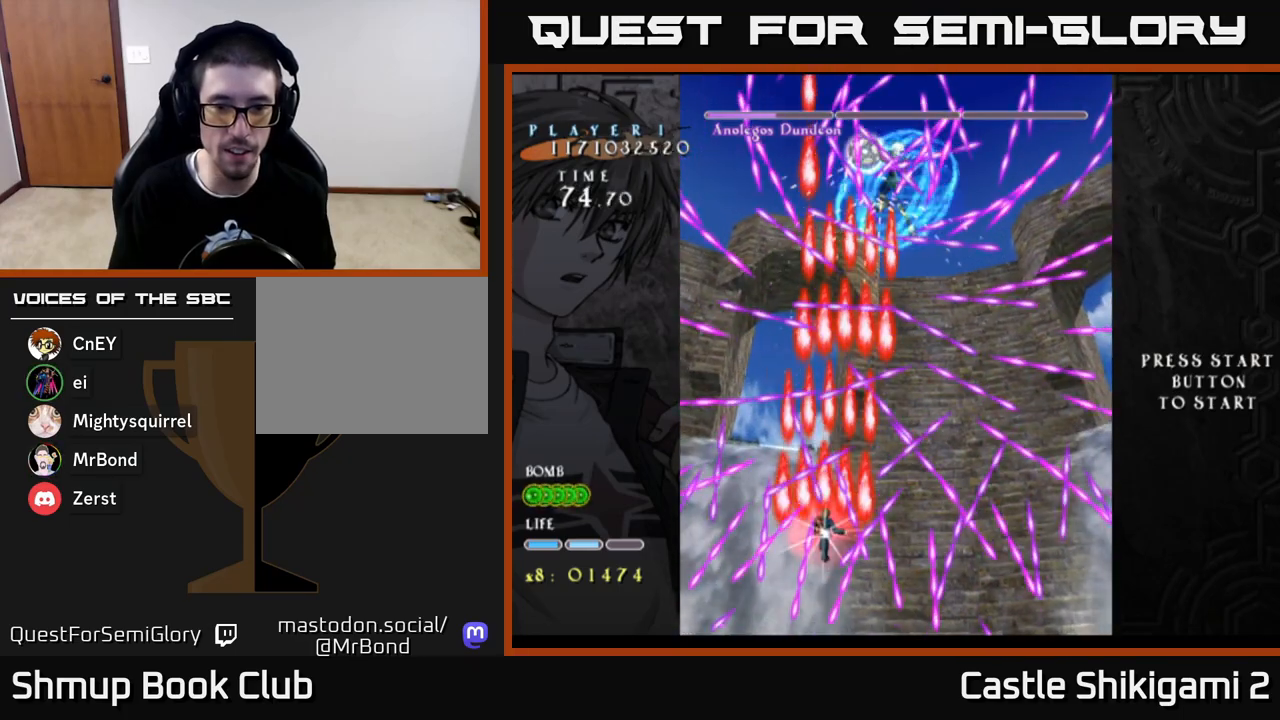
Gameplay with a controller (Xbox layout); each line is a JSON object with the inputs held at the frame after it. "events" lists button and stick changes between this image and that frame as [ms after this image, input, new state], when the widget could be followed in between.
{"buttons": ["B"], "left_stick": "center", "right_stick": "center", "events": [[167, "DPAD_DOWN", "down"], [267, "DPAD_DOWN", "up"], [350, "DPAD_DOWN", "down"], [350, "DPAD_LEFT", "down"], [417, "DPAD_DOWN", "up"], [483, "DPAD_LEFT", "up"]]}
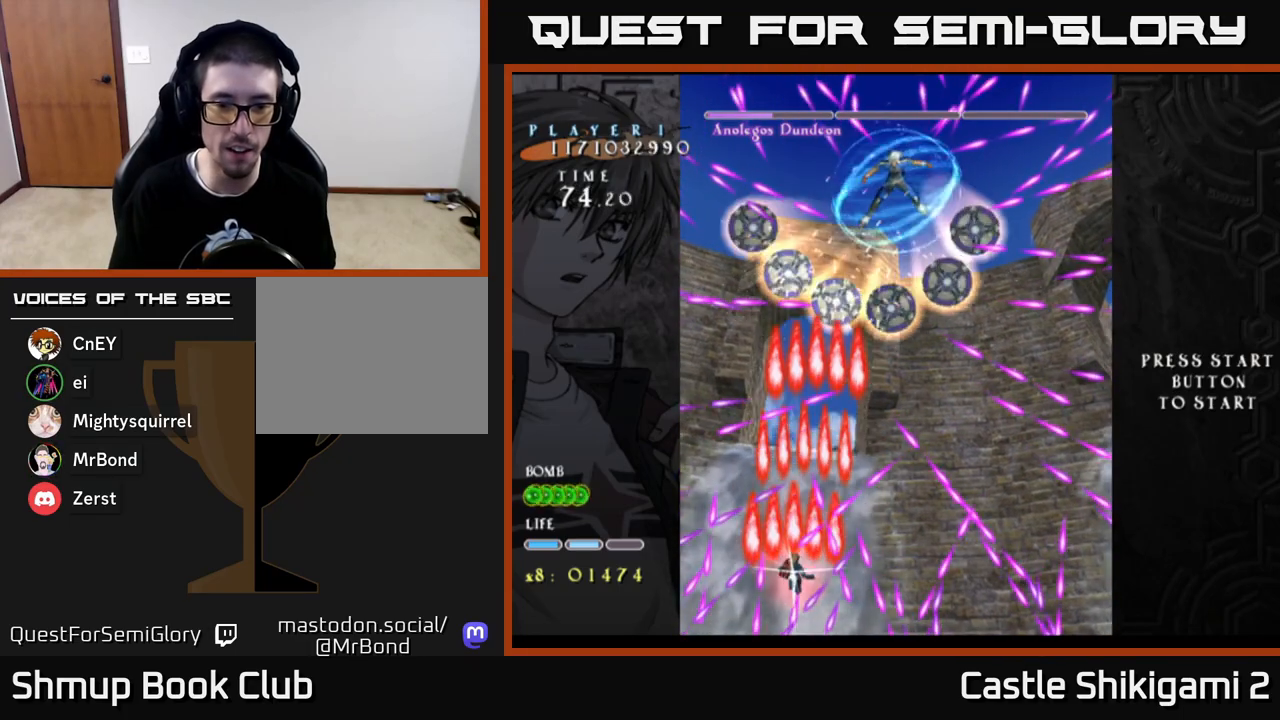
{"buttons": ["B", "DPAD_UP"], "left_stick": "center", "right_stick": "center", "events": [[83, "DPAD_LEFT", "down"], [367, "DPAD_LEFT", "up"], [500, "DPAD_UP", "down"]]}
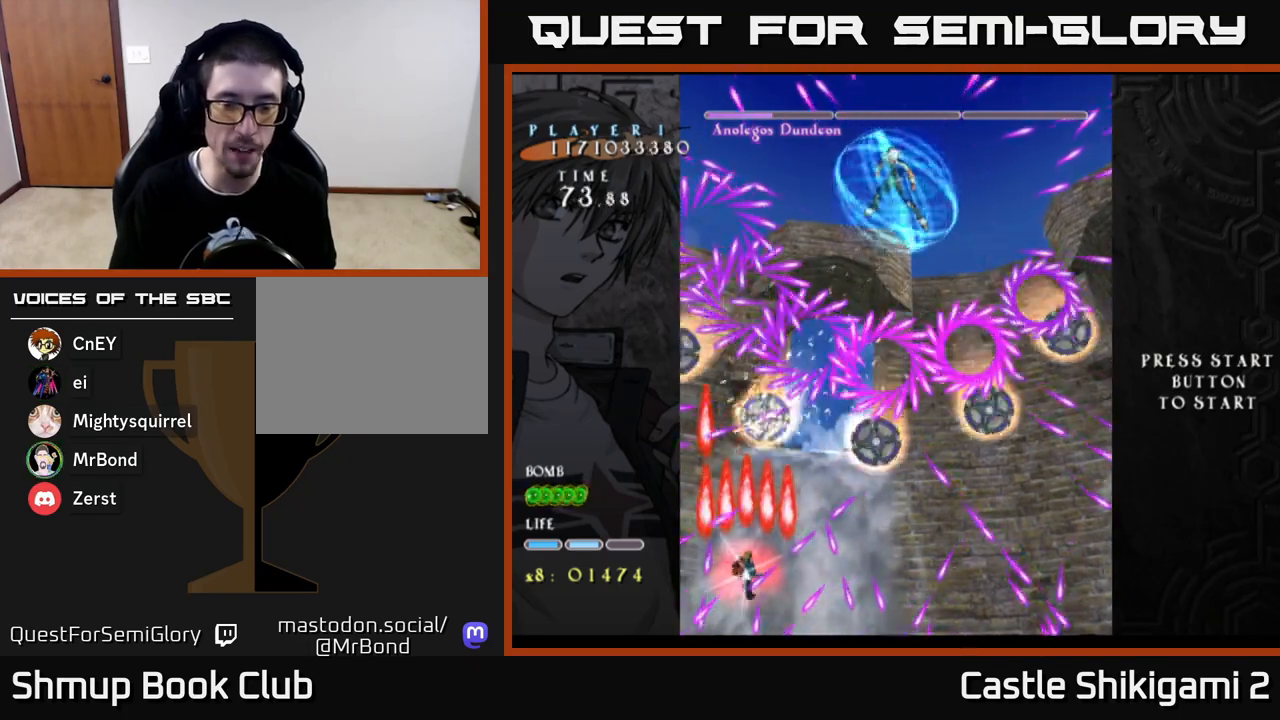
{"buttons": ["B", "DPAD_UP"], "left_stick": "center", "right_stick": "center", "events": [[17, "DPAD_LEFT", "down"], [117, "DPAD_LEFT", "up"], [133, "DPAD_UP", "up"], [400, "DPAD_RIGHT", "down"], [483, "DPAD_RIGHT", "up"], [500, "DPAD_UP", "down"]]}
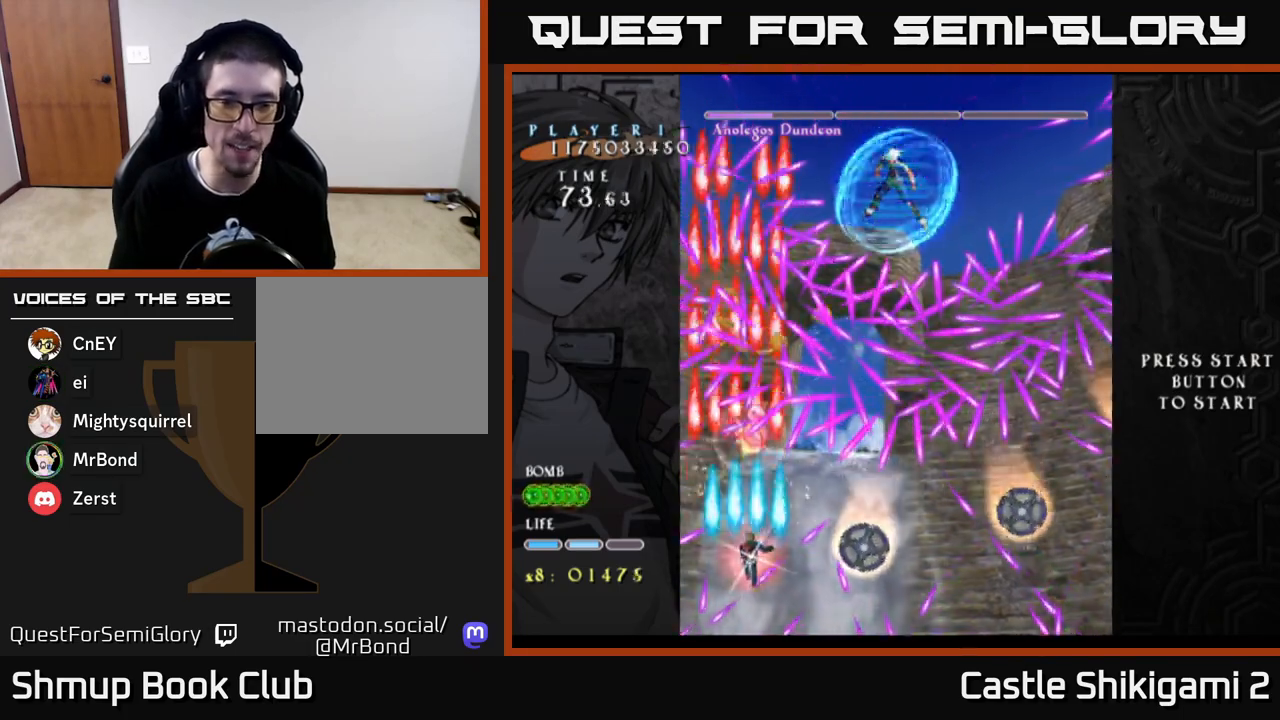
{"buttons": ["B"], "left_stick": "center", "right_stick": "center", "events": [[117, "DPAD_UP", "up"], [317, "DPAD_RIGHT", "down"], [383, "DPAD_RIGHT", "up"]]}
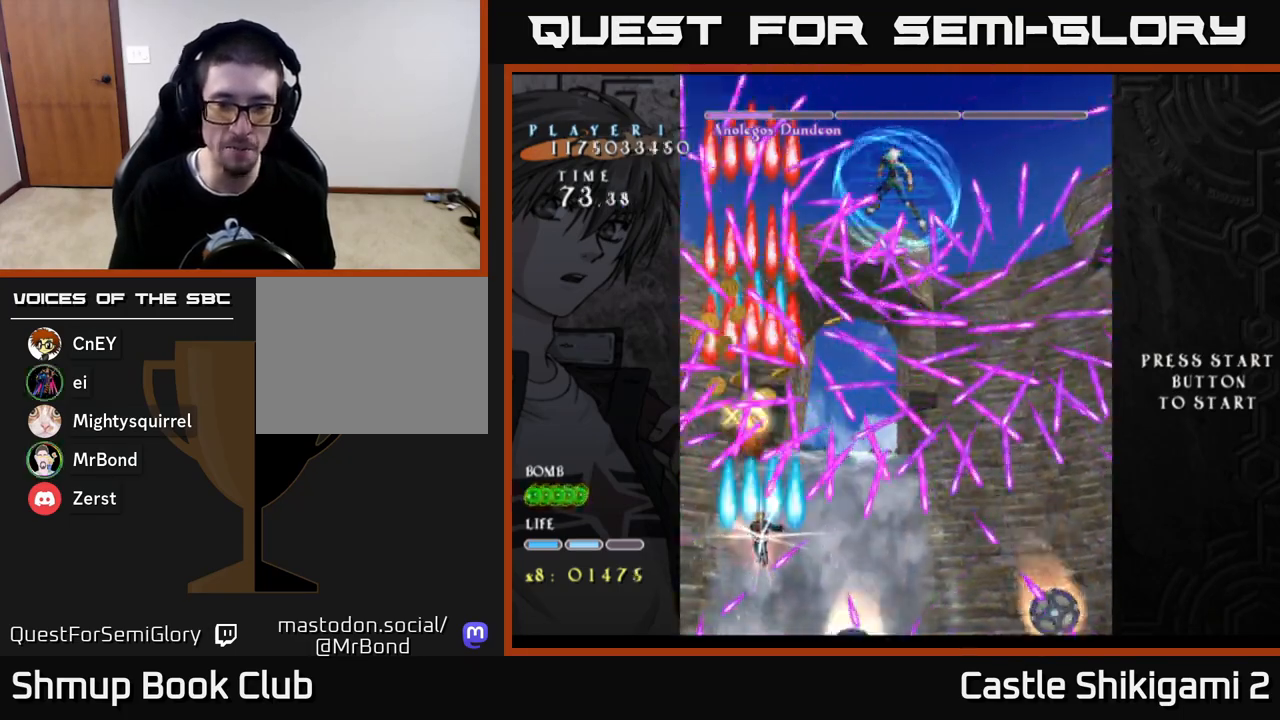
{"buttons": ["B", "DPAD_DOWN", "DPAD_RIGHT"], "left_stick": "center", "right_stick": "center", "events": [[100, "DPAD_RIGHT", "down"], [150, "DPAD_DOWN", "down"], [233, "DPAD_RIGHT", "up"], [250, "DPAD_DOWN", "up"], [367, "DPAD_DOWN", "down"], [467, "DPAD_RIGHT", "down"]]}
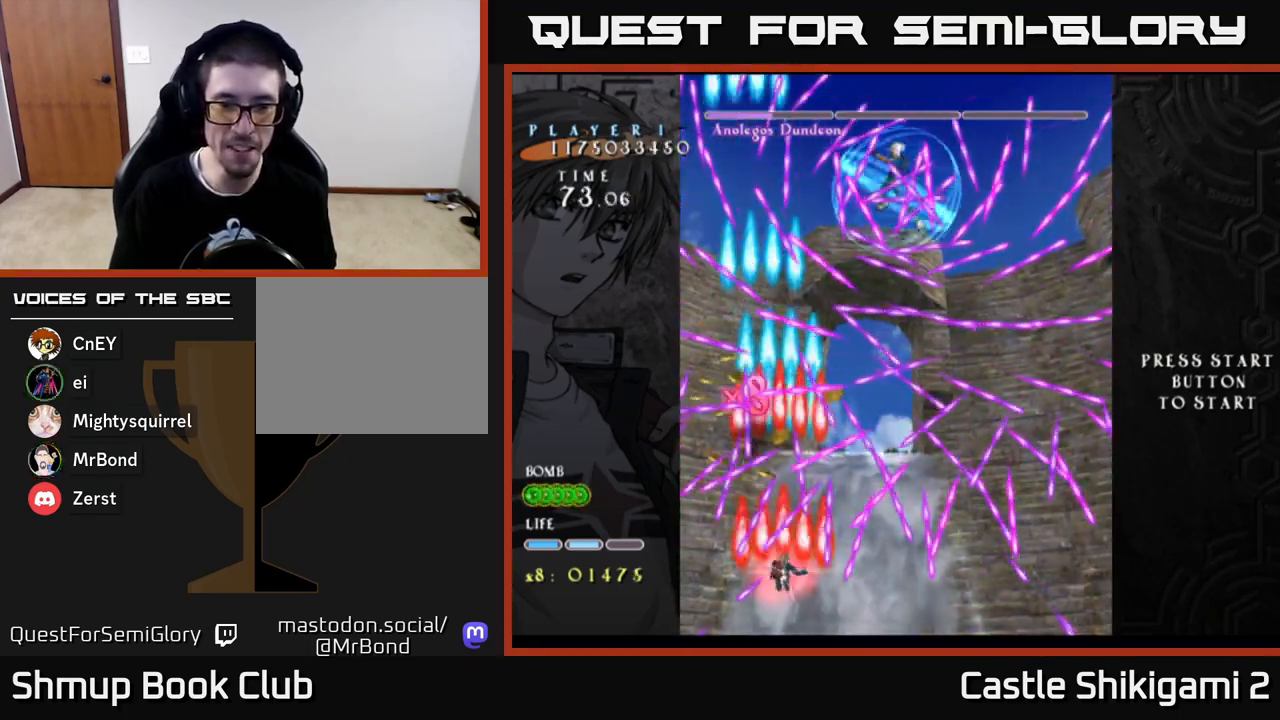
{"buttons": ["B", "DPAD_LEFT"], "left_stick": "center", "right_stick": "center", "events": [[17, "DPAD_DOWN", "up"], [33, "DPAD_RIGHT", "up"], [450, "DPAD_LEFT", "down"]]}
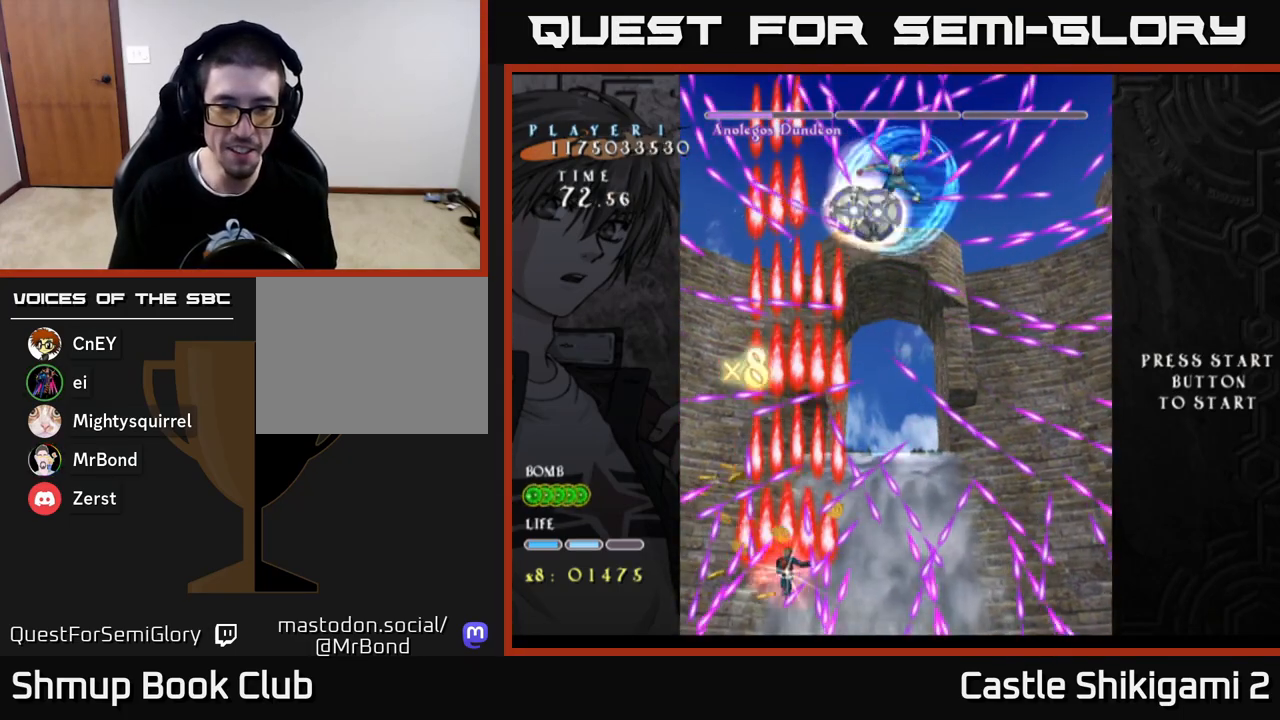
{"buttons": ["B", "DPAD_UP", "DPAD_RIGHT"], "left_stick": "center", "right_stick": "center", "events": [[33, "DPAD_LEFT", "up"], [217, "DPAD_UP", "down"], [250, "DPAD_LEFT", "down"], [467, "DPAD_LEFT", "up"], [500, "DPAD_RIGHT", "down"]]}
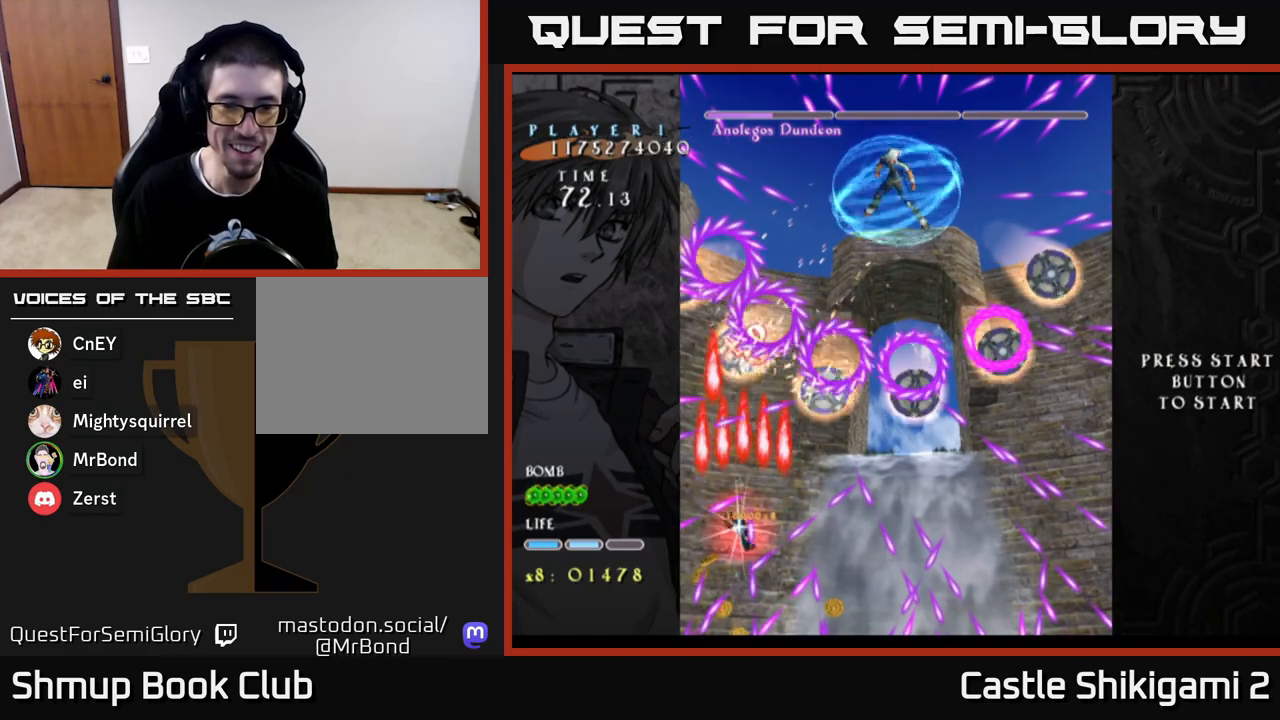
{"buttons": ["B"], "left_stick": "center", "right_stick": "center", "events": [[33, "DPAD_UP", "up"], [100, "DPAD_RIGHT", "up"], [217, "DPAD_DOWN", "down"], [217, "DPAD_LEFT", "down"], [317, "DPAD_DOWN", "up"], [417, "DPAD_LEFT", "up"]]}
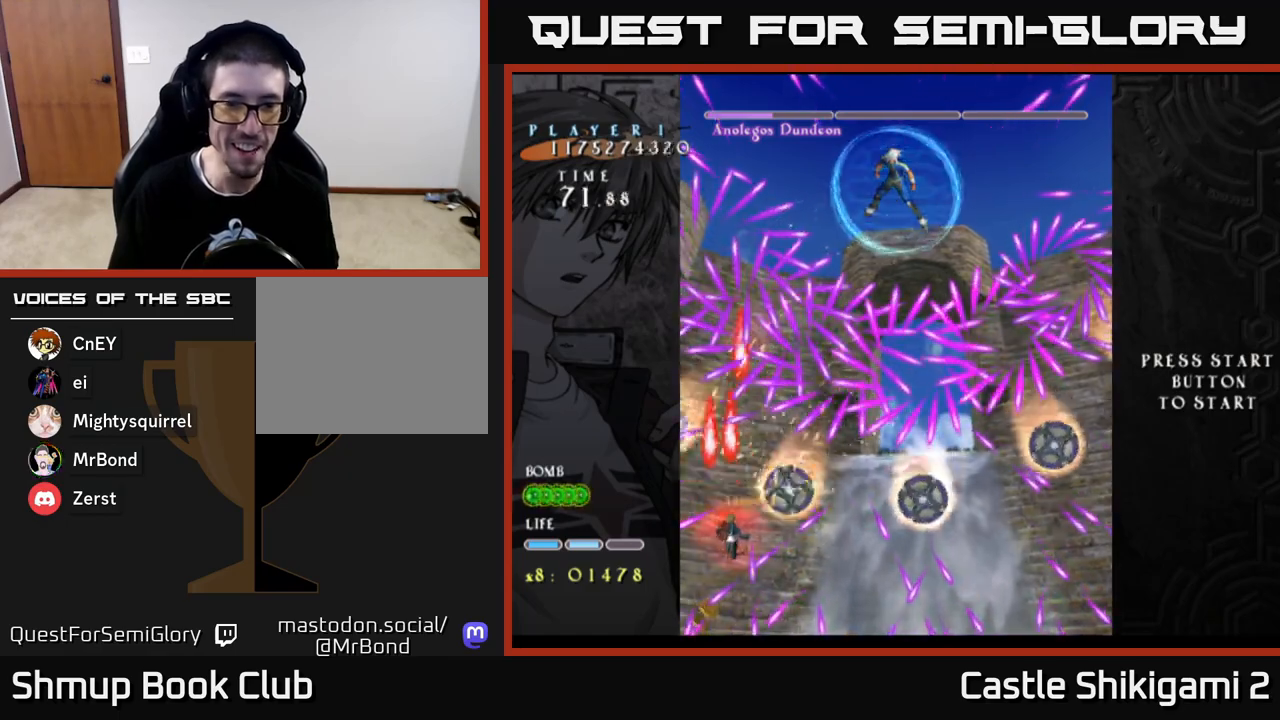
{"buttons": ["B", "DPAD_RIGHT"], "left_stick": "center", "right_stick": "center", "events": [[83, "DPAD_UP", "down"], [117, "DPAD_LEFT", "down"], [233, "DPAD_LEFT", "up"], [233, "DPAD_UP", "up"], [483, "DPAD_RIGHT", "down"]]}
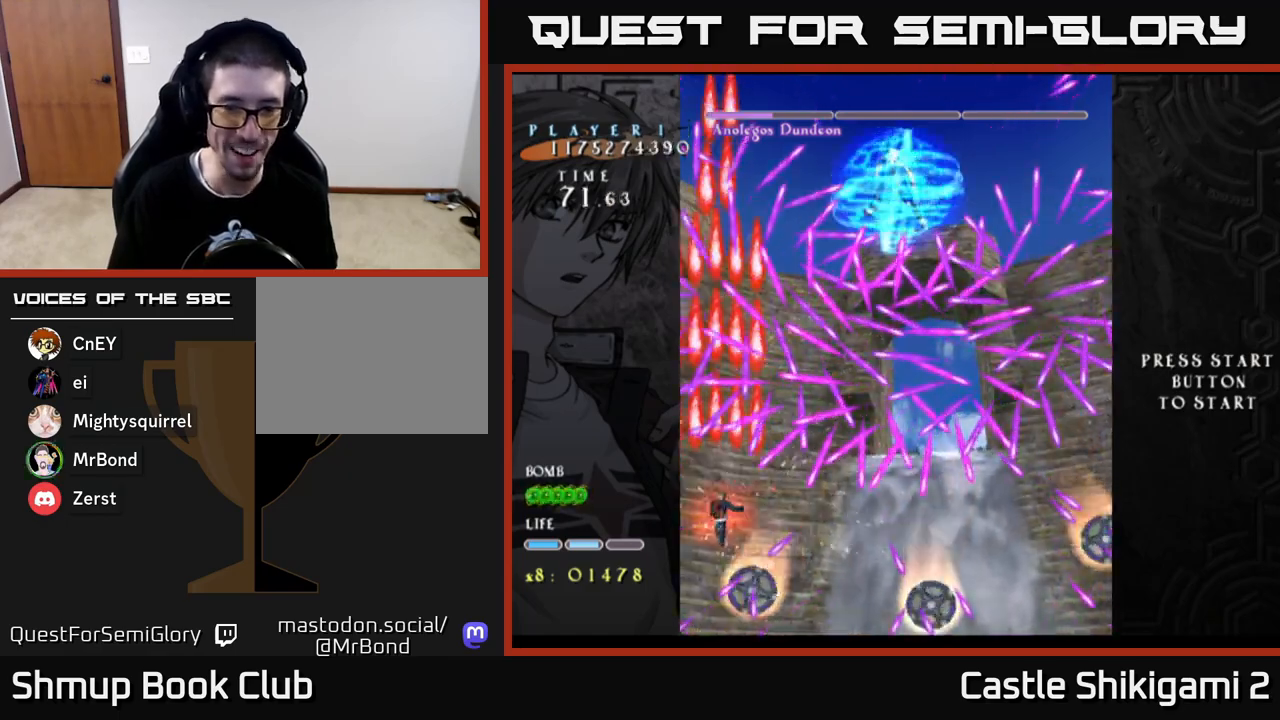
{"buttons": ["B", "DPAD_DOWN"], "left_stick": "center", "right_stick": "center", "events": [[133, "DPAD_RIGHT", "up"], [383, "DPAD_RIGHT", "down"], [400, "DPAD_DOWN", "down"], [433, "DPAD_RIGHT", "up"]]}
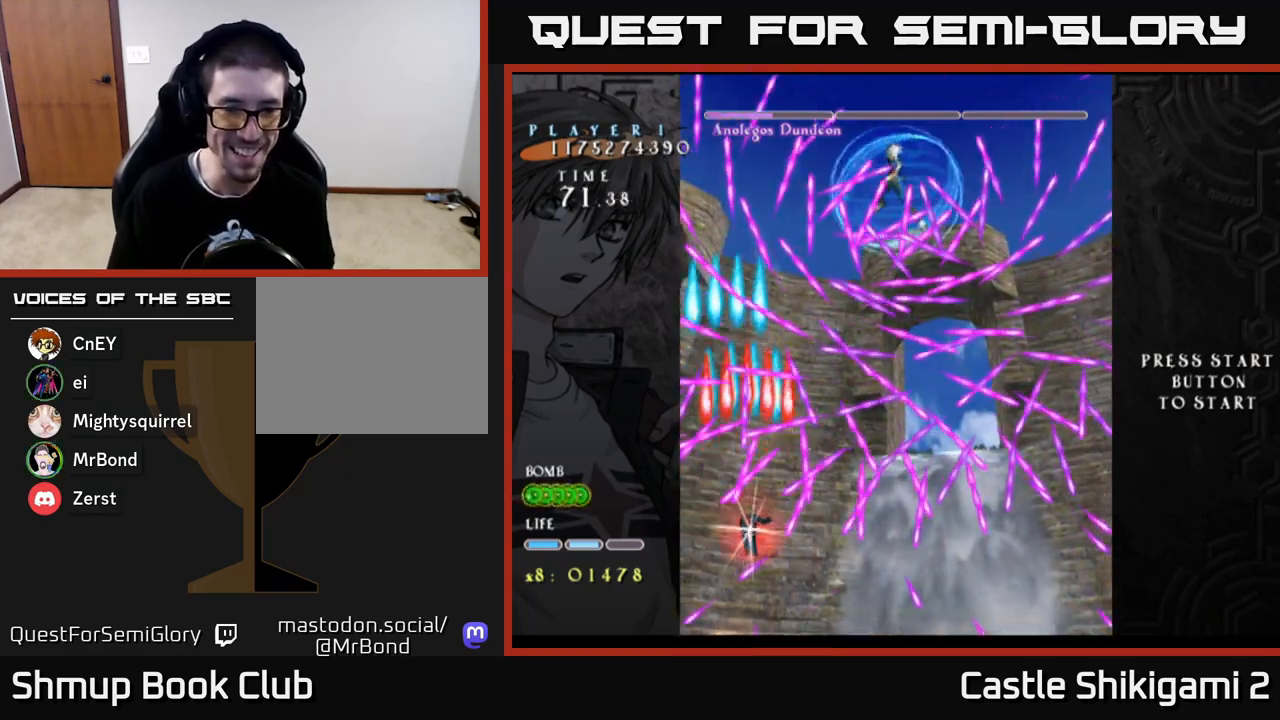
{"buttons": ["B"], "left_stick": "center", "right_stick": "center", "events": [[17, "DPAD_DOWN", "up"], [283, "DPAD_RIGHT", "down"], [317, "DPAD_DOWN", "down"], [317, "DPAD_RIGHT", "up"], [367, "DPAD_DOWN", "up"]]}
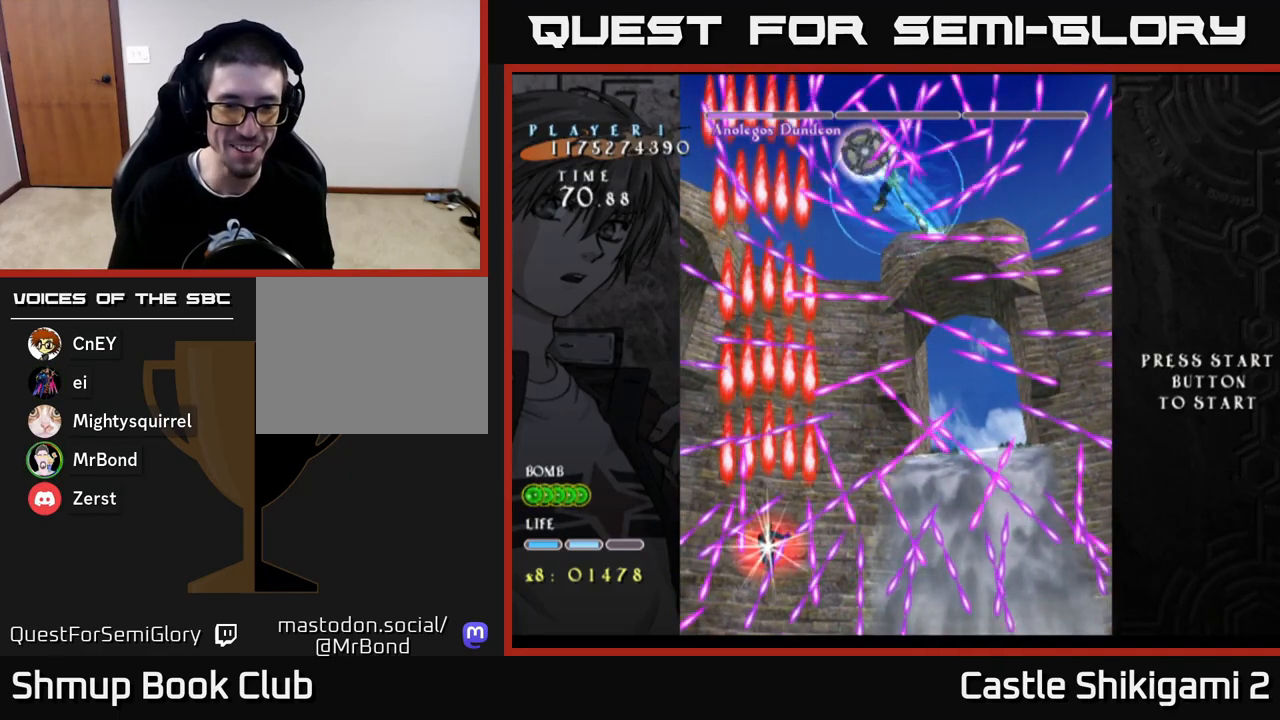
{"buttons": ["B"], "left_stick": "center", "right_stick": "center", "events": [[217, "DPAD_UP", "down"], [317, "DPAD_UP", "up"]]}
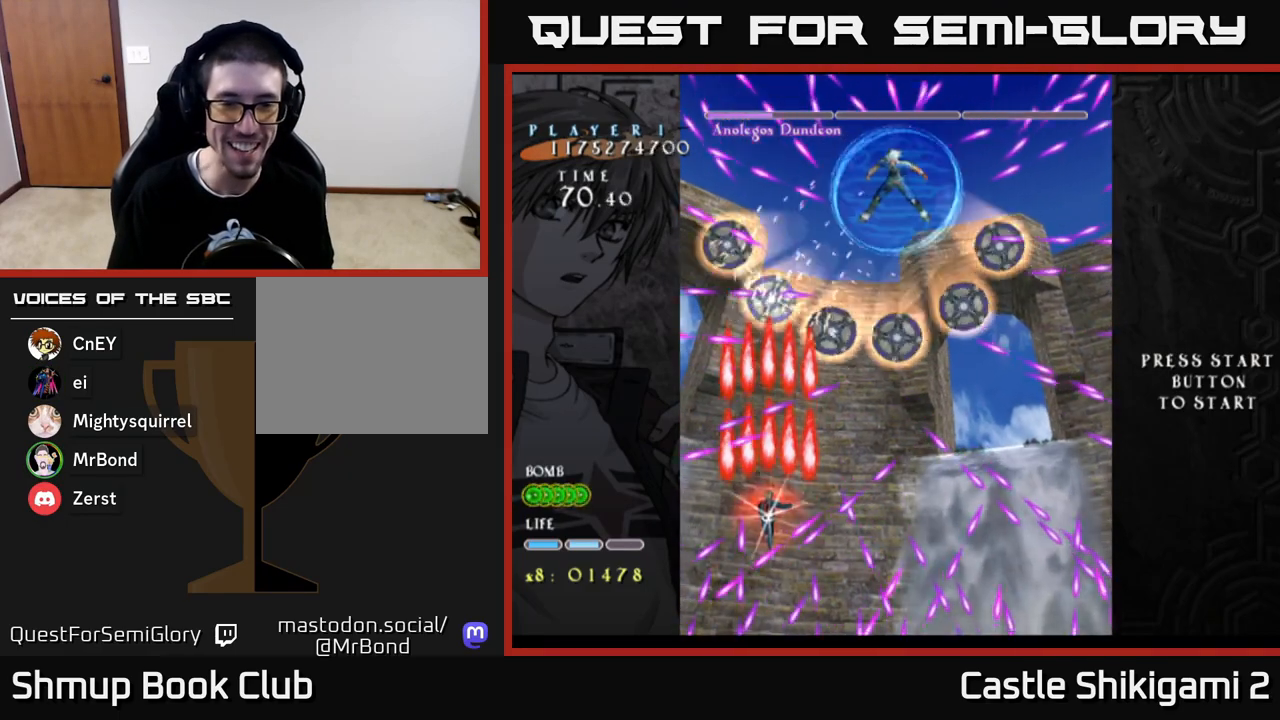
{"buttons": ["B", "DPAD_UP"], "left_stick": "center", "right_stick": "center", "events": [[67, "DPAD_UP", "down"], [167, "DPAD_RIGHT", "down"], [183, "DPAD_UP", "up"], [267, "DPAD_DOWN", "down"], [383, "DPAD_DOWN", "up"], [400, "DPAD_UP", "down"], [417, "DPAD_RIGHT", "up"]]}
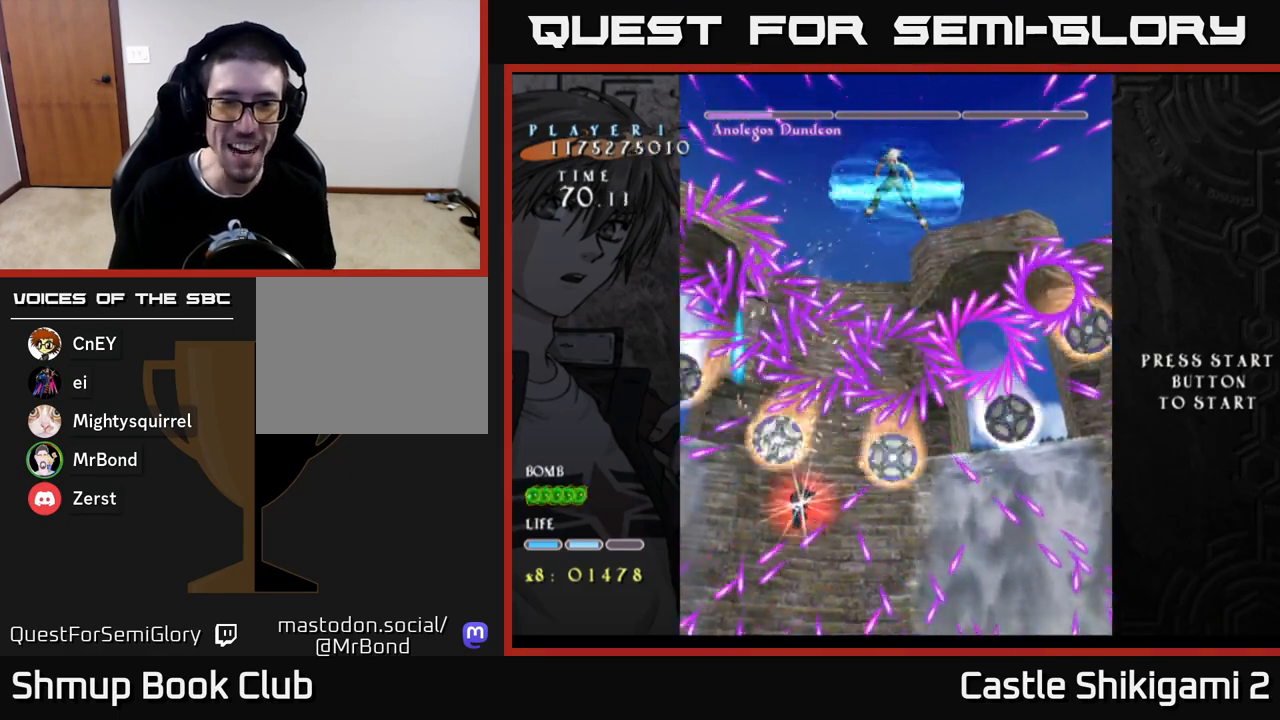
{"buttons": ["B", "DPAD_DOWN", "DPAD_RIGHT"], "left_stick": "center", "right_stick": "center", "events": [[17, "DPAD_RIGHT", "down"], [17, "DPAD_UP", "up"], [133, "DPAD_RIGHT", "up"], [167, "DPAD_UP", "down"], [250, "DPAD_LEFT", "down"], [267, "DPAD_LEFT", "up"], [267, "DPAD_UP", "up"], [367, "DPAD_RIGHT", "down"], [417, "DPAD_DOWN", "down"]]}
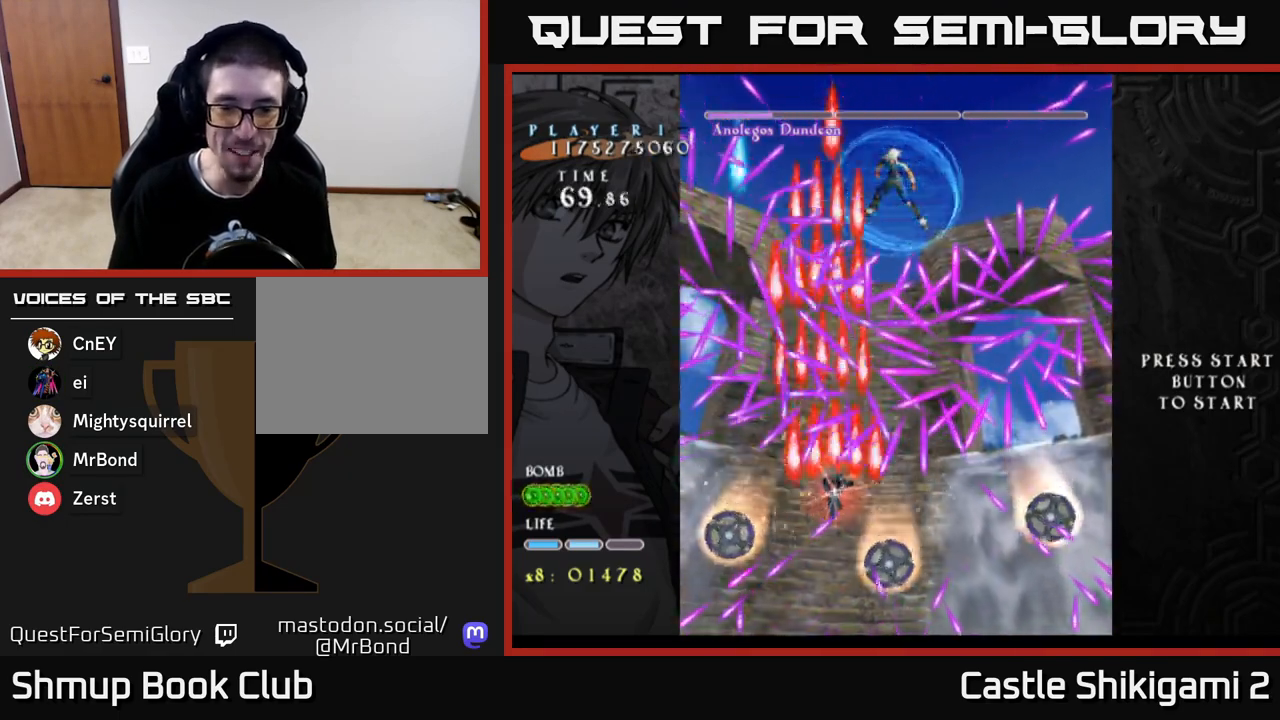
{"buttons": ["B", "DPAD_DOWN"], "left_stick": "center", "right_stick": "center", "events": [[33, "DPAD_DOWN", "up"], [133, "DPAD_DOWN", "down"], [467, "DPAD_RIGHT", "up"]]}
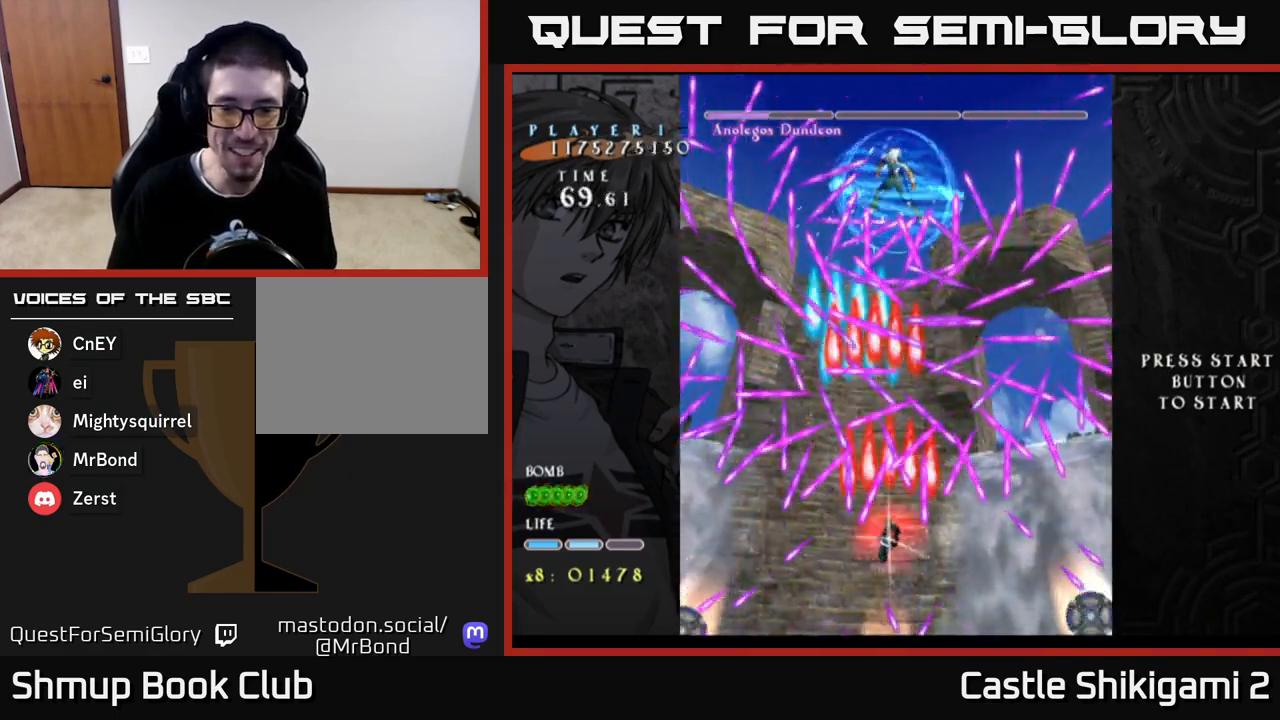
{"buttons": ["B"], "left_stick": "center", "right_stick": "center", "events": [[50, "DPAD_DOWN", "up"]]}
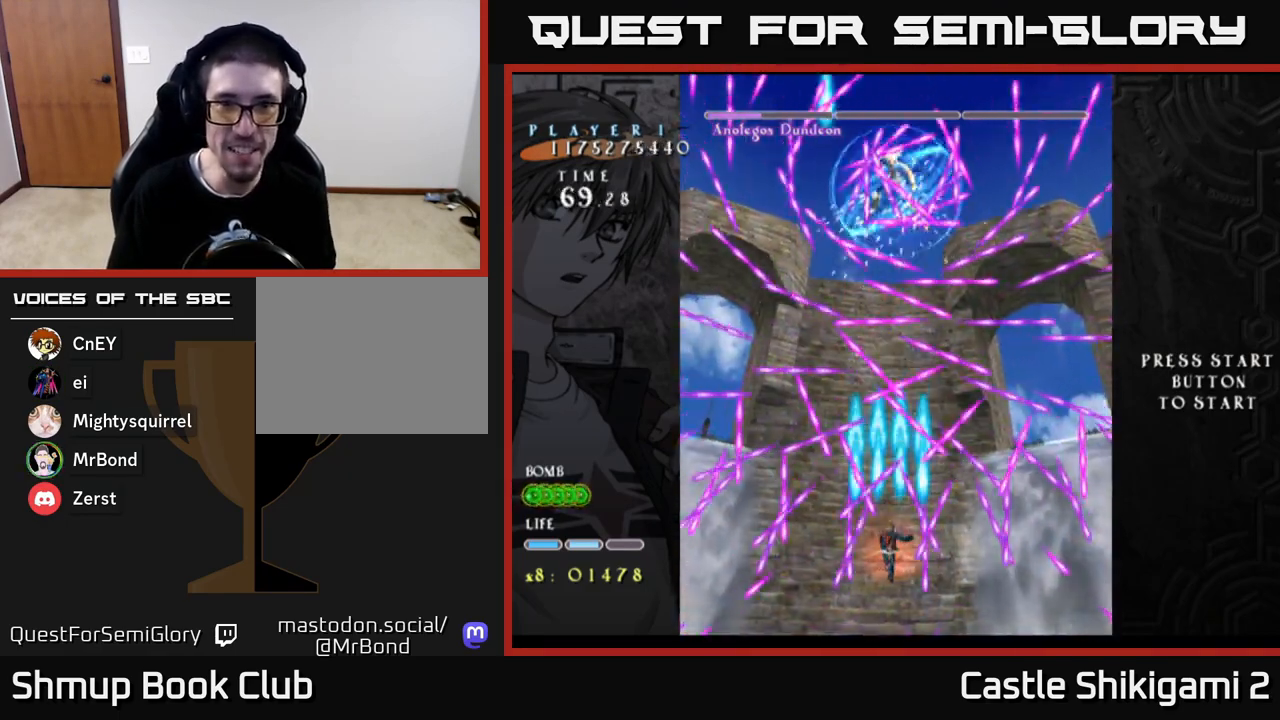
{"buttons": ["B", "DPAD_DOWN"], "left_stick": "center", "right_stick": "center", "events": [[433, "DPAD_DOWN", "down"], [433, "DPAD_RIGHT", "down"], [483, "DPAD_RIGHT", "up"]]}
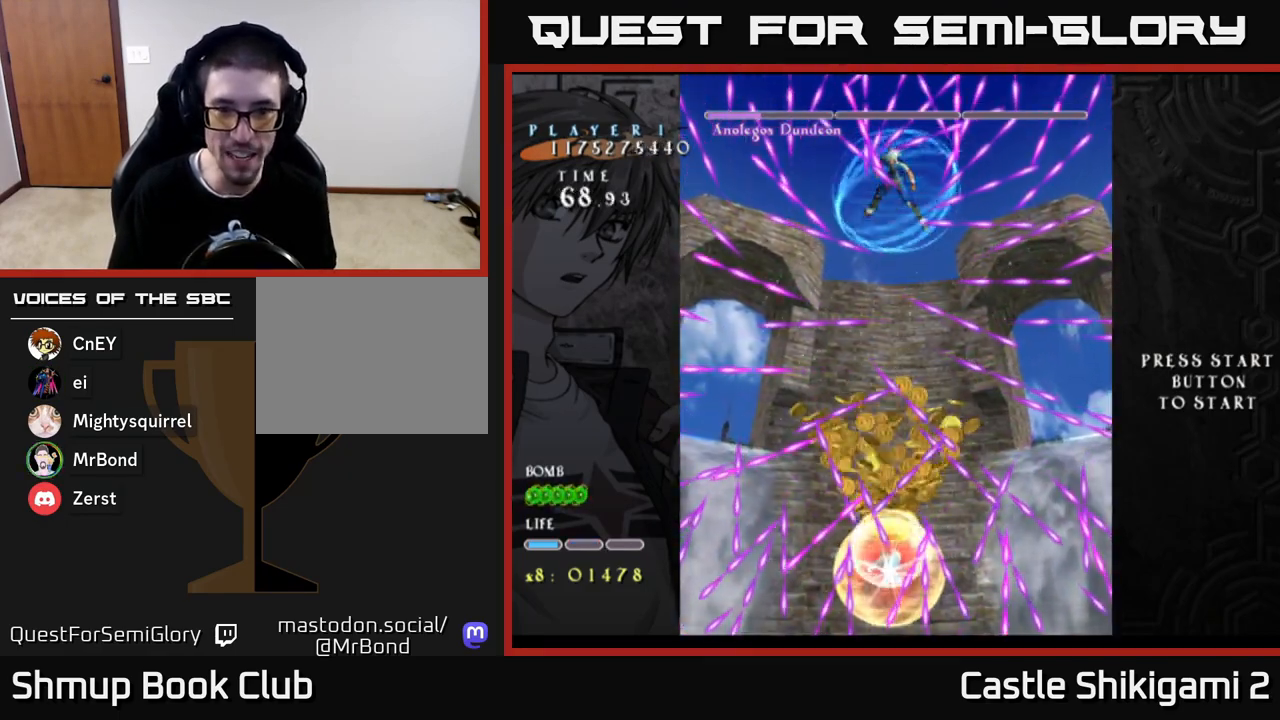
{"buttons": ["B", "DPAD_UP"], "left_stick": "center", "right_stick": "center", "events": [[17, "DPAD_DOWN", "up"], [83, "DPAD_LEFT", "down"], [133, "DPAD_UP", "down"], [200, "DPAD_LEFT", "up"]]}
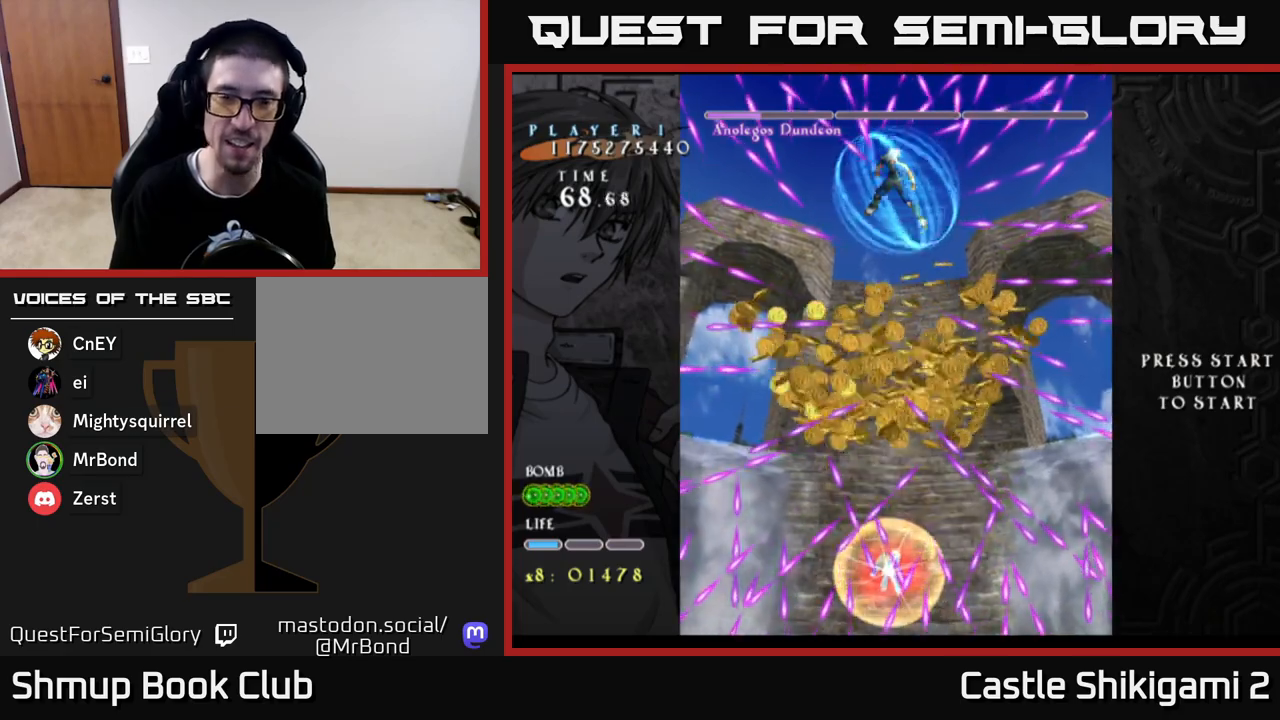
{"buttons": ["B", "DPAD_UP", "DPAD_LEFT"], "left_stick": "center", "right_stick": "center", "events": [[67, "DPAD_LEFT", "down"], [283, "DPAD_LEFT", "up"], [467, "DPAD_LEFT", "down"]]}
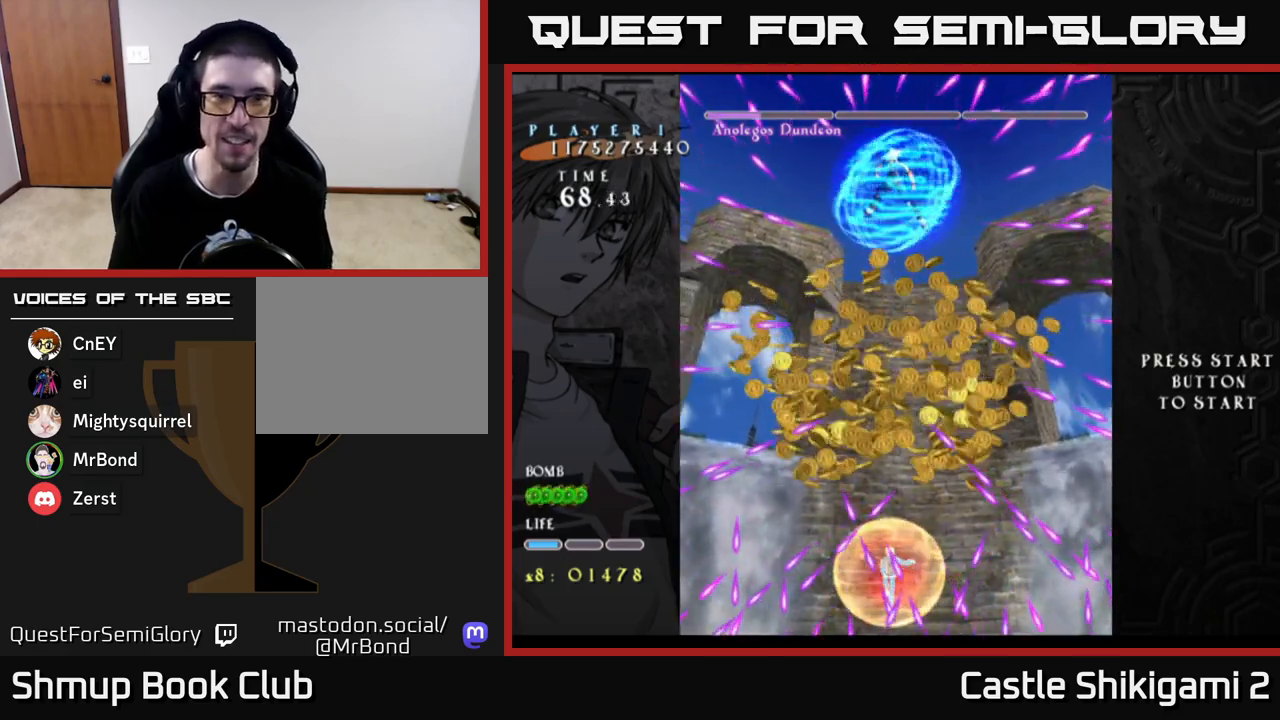
{"buttons": ["B", "DPAD_UP", "DPAD_LEFT"], "left_stick": "center", "right_stick": "center", "events": []}
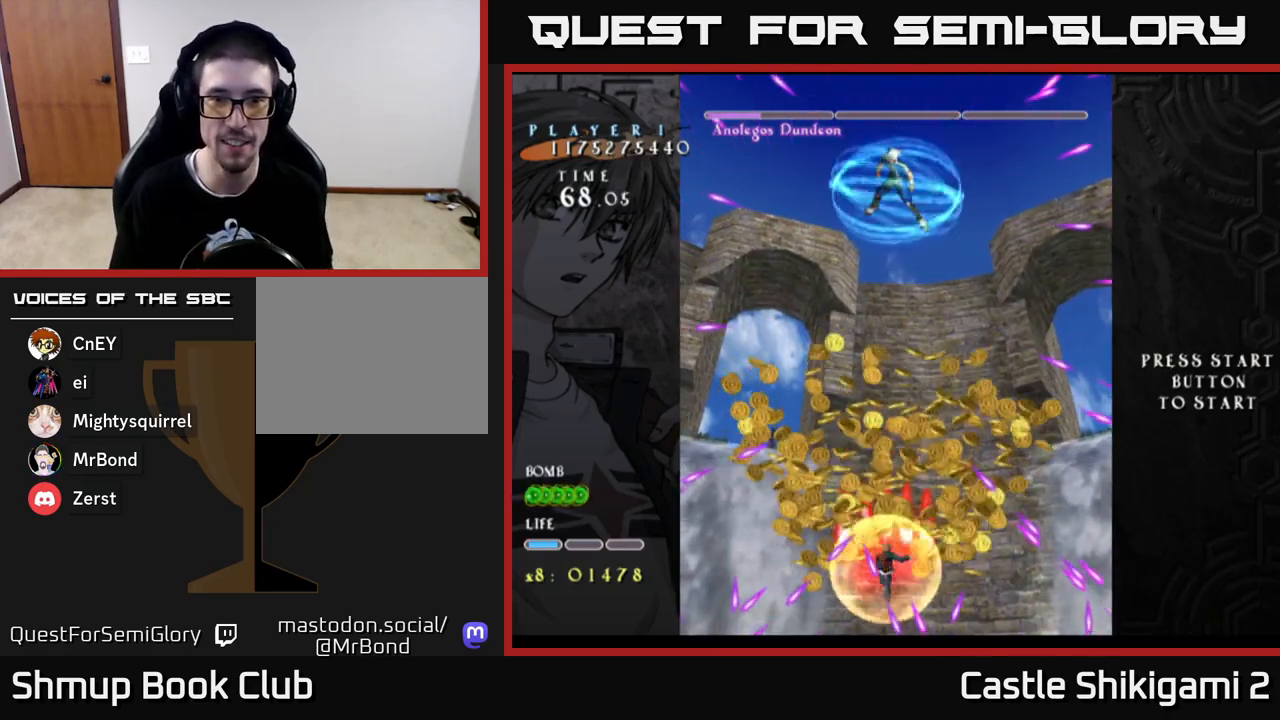
{"buttons": ["B", "DPAD_UP"], "left_stick": "center", "right_stick": "center", "events": [[250, "DPAD_LEFT", "up"], [250, "DPAD_UP", "up"], [267, "DPAD_RIGHT", "down"], [433, "DPAD_UP", "down"], [483, "DPAD_RIGHT", "up"]]}
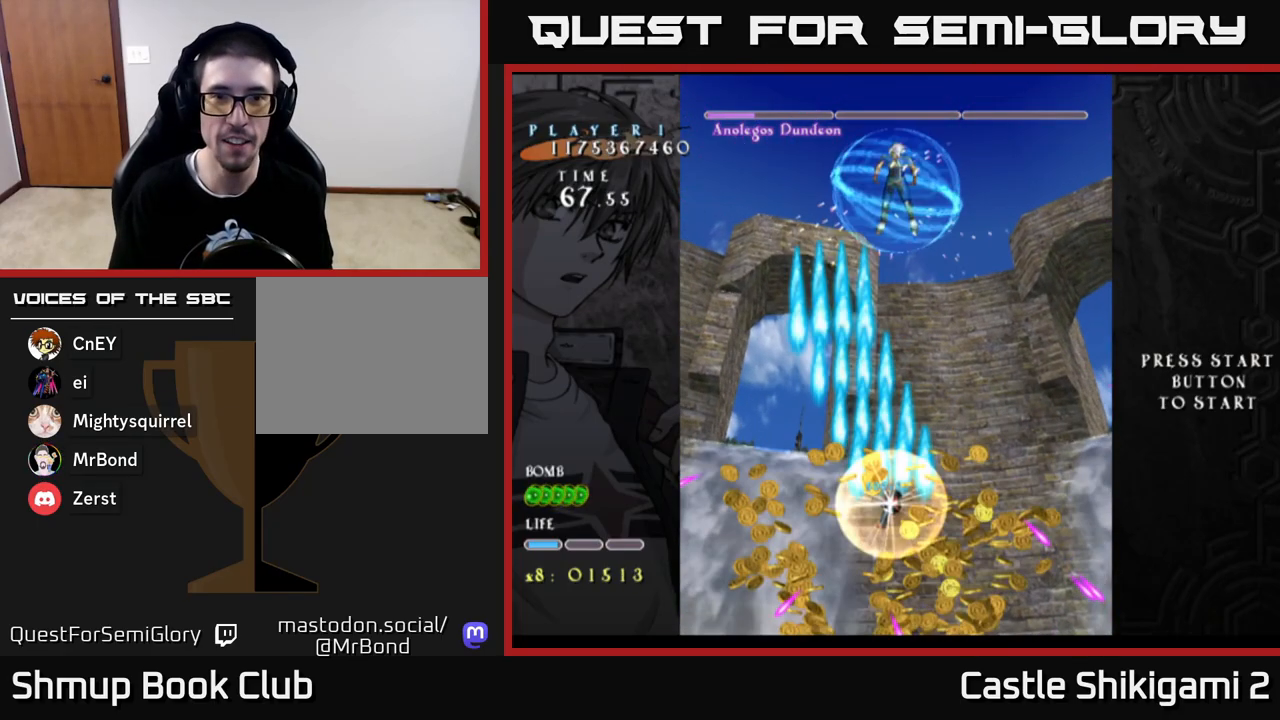
{"buttons": ["B", "DPAD_UP"], "left_stick": "center", "right_stick": "center", "events": []}
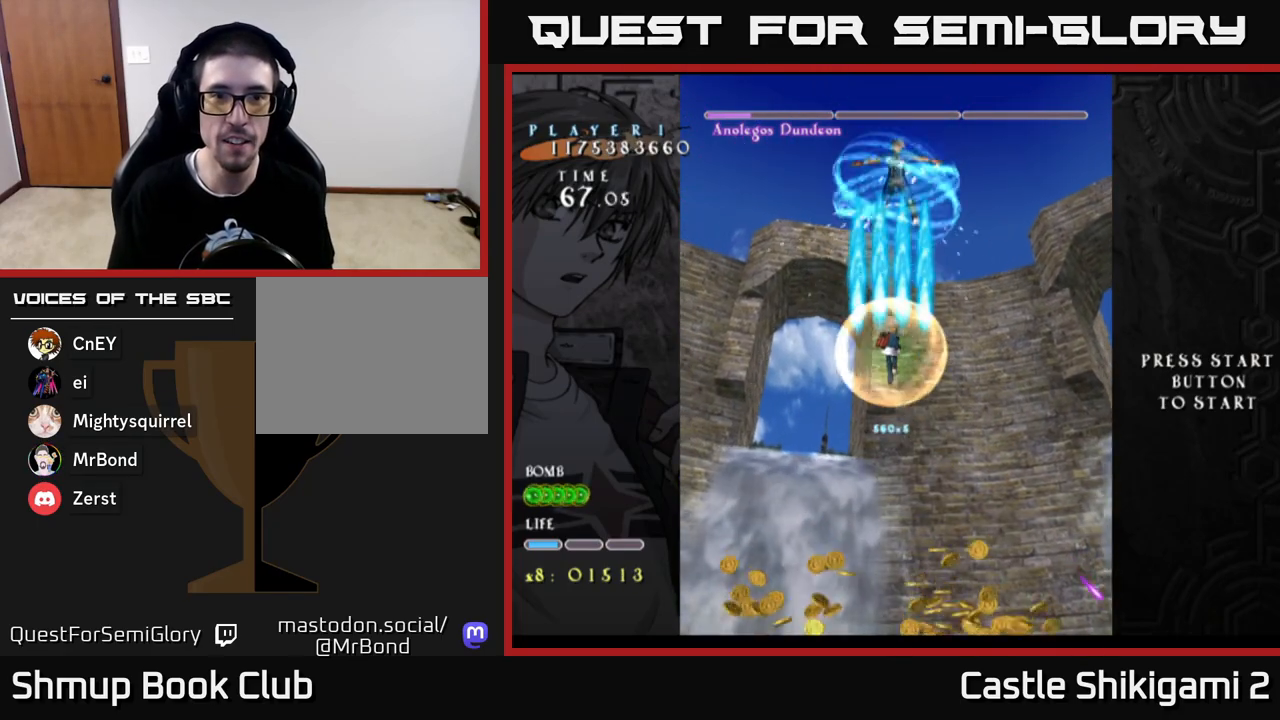
{"buttons": ["B"], "left_stick": "center", "right_stick": "center", "events": [[283, "DPAD_UP", "up"], [400, "DPAD_RIGHT", "down"], [417, "DPAD_DOWN", "down"], [467, "DPAD_RIGHT", "up"], [500, "DPAD_DOWN", "up"]]}